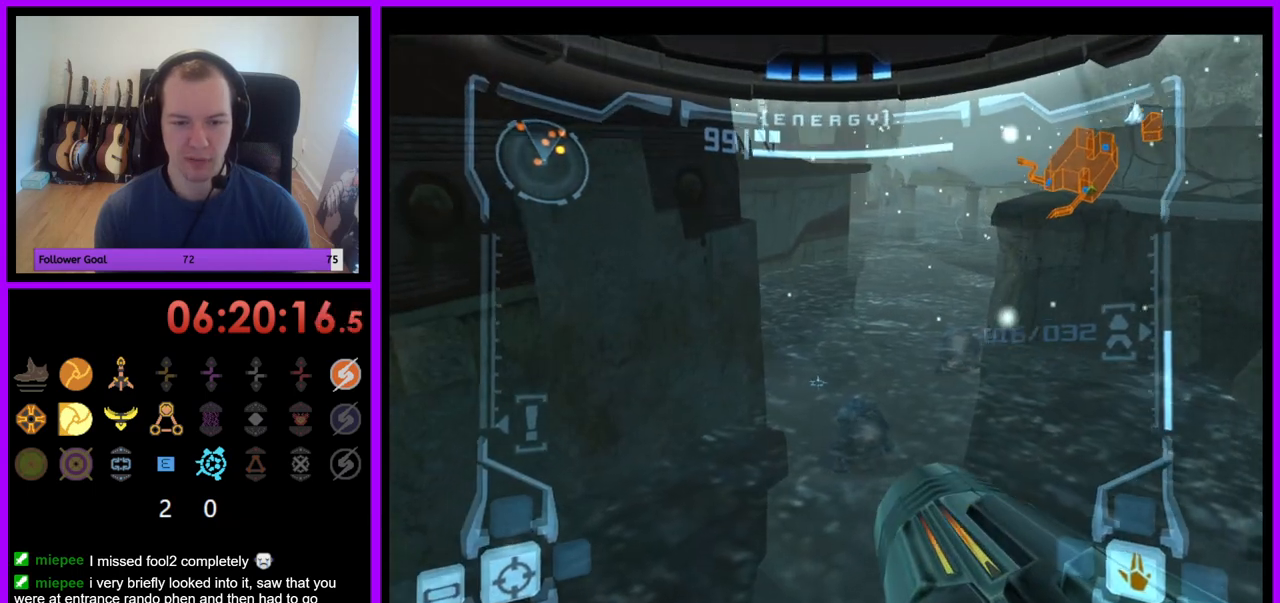
Gameplay with a controller (Nintendo layout); each line is a JSON object with the inputs held at the frame after it. "events" lists button and stick changes between this image and that frame as [ms after this image, input, new state], when the widget could be followed in between. Not read: L3 R3.
{"buttons": ["A", "Z"], "left_stick": "left", "right_stick": "center", "events": [[250, "Z", "down"], [350, "Z", "up"], [433, "Z", "down"], [450, "A", "down"], [500, "R1", "up"]]}
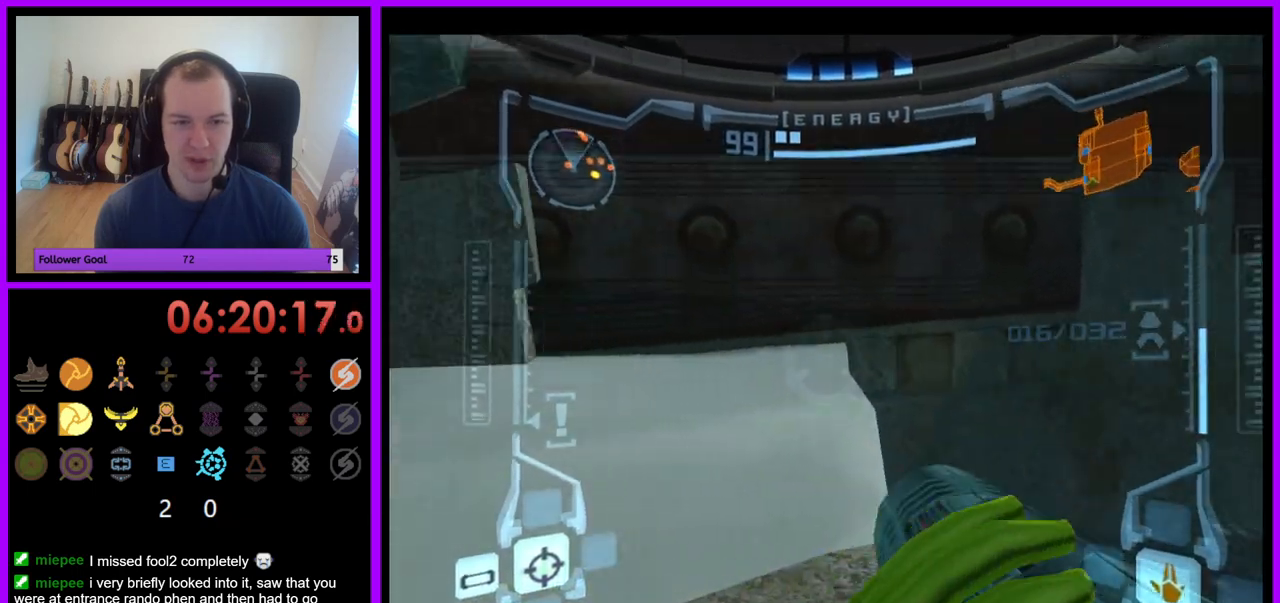
{"buttons": ["L1"], "left_stick": "center", "right_stick": "center"}
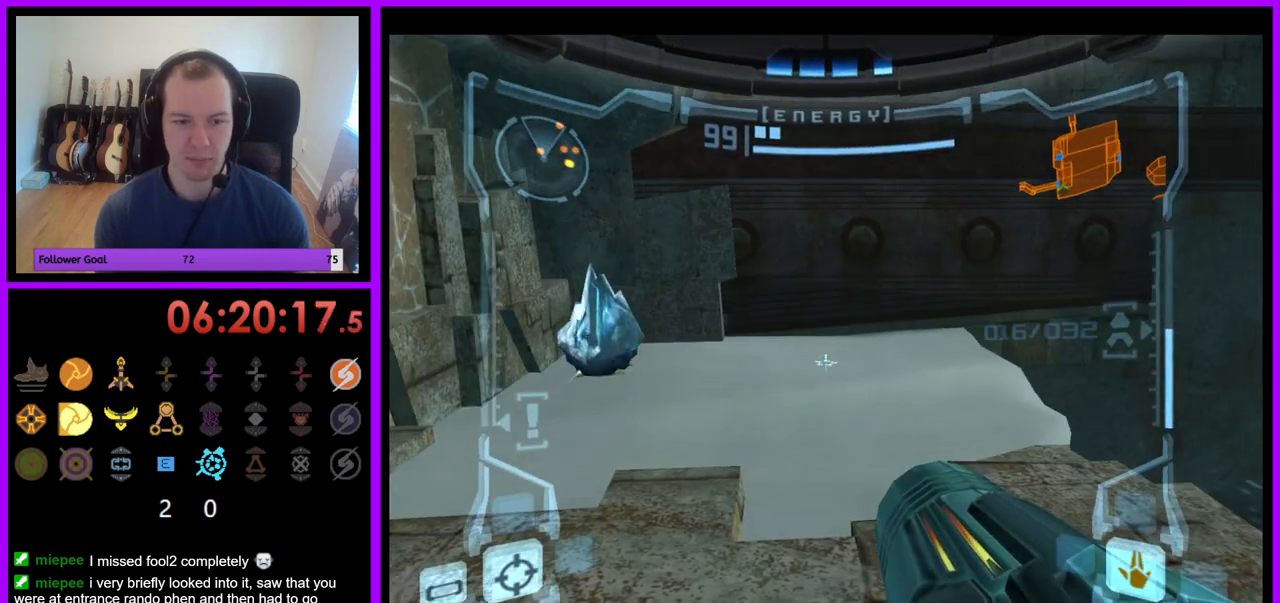
{"buttons": ["A", "R1"], "left_stick": "right", "right_stick": "center", "events": [[267, "L1", "up"], [333, "A", "down"], [333, "left_stick", "right"], [417, "R1", "down"], [450, "Z", "down"], [500, "Z", "up"]]}
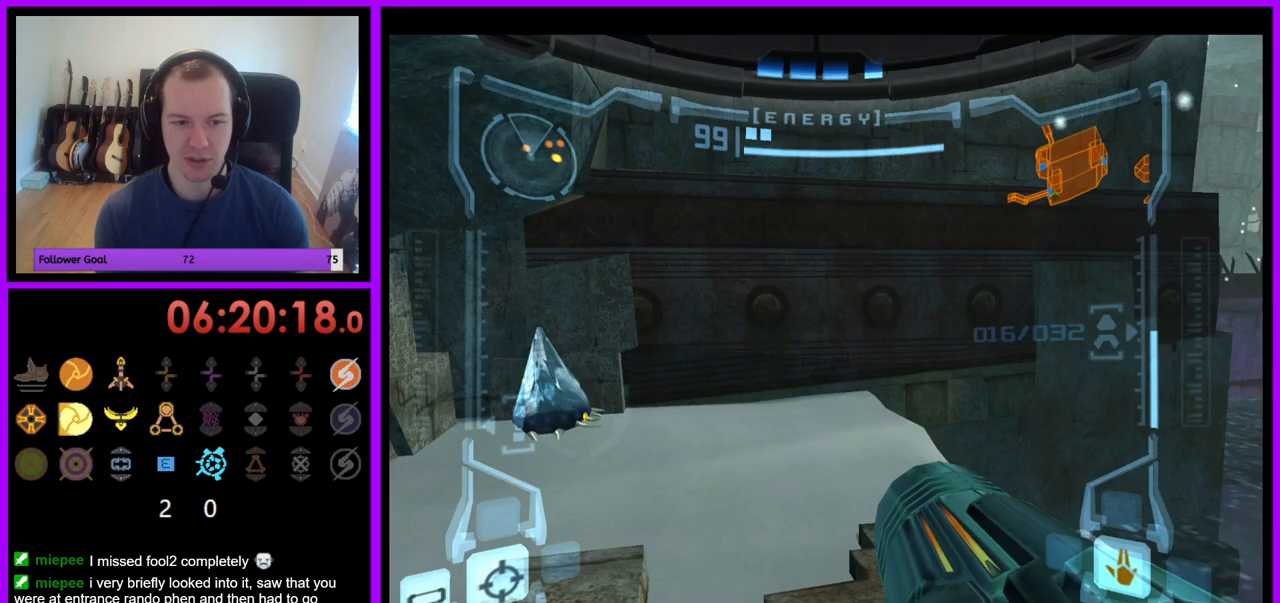
{"buttons": ["L1"], "left_stick": "down-left", "right_stick": "center", "events": [[67, "Z", "down"], [167, "A", "up"], [183, "Z", "up"], [333, "R1", "up"], [383, "left_stick", "down"], [417, "L1", "down"], [433, "left_stick", "down-left"]]}
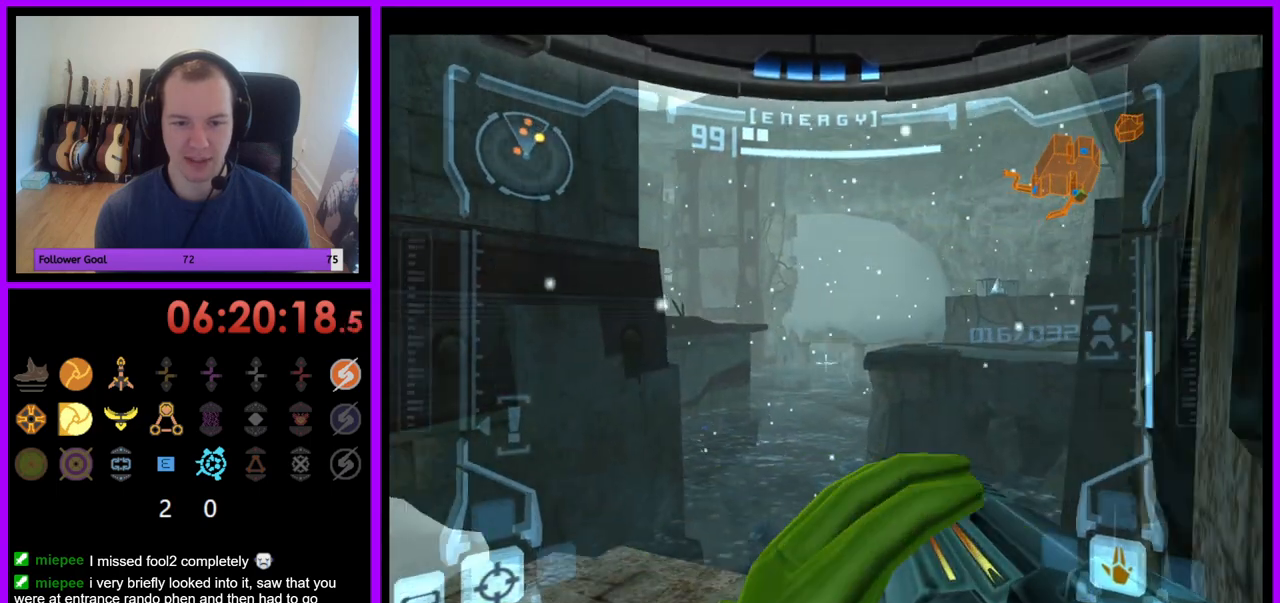
{"buttons": ["L1"], "left_stick": "up", "right_stick": "center", "events": [[133, "Z", "down"], [150, "left_stick", "center"], [400, "left_stick", "up"], [433, "Z", "up"]]}
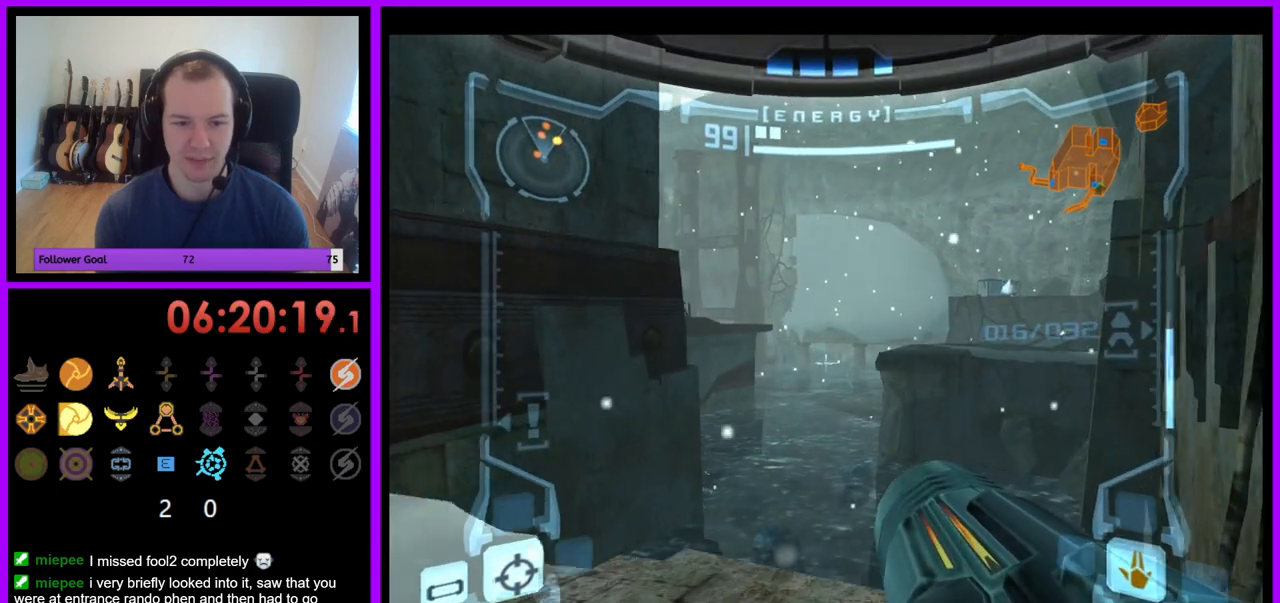
{"buttons": ["R1", "Z"], "left_stick": "left", "right_stick": "center", "events": [[83, "left_stick", "up-right"], [200, "left_stick", "up"], [233, "R1", "down"], [250, "L1", "up"], [383, "left_stick", "left"], [450, "Z", "down"]]}
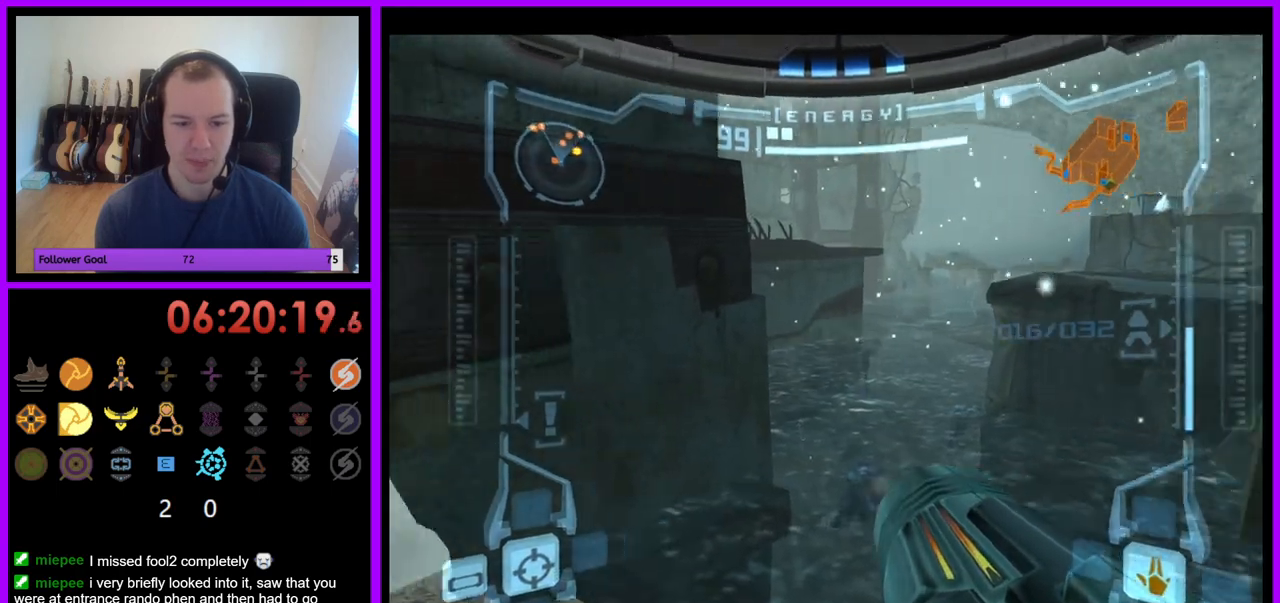
{"buttons": ["A", "R1", "Z"], "left_stick": "center", "right_stick": "center", "events": [[317, "Z", "up"], [317, "left_stick", "up-left"], [433, "left_stick", "center"], [467, "A", "down"], [467, "Z", "down"]]}
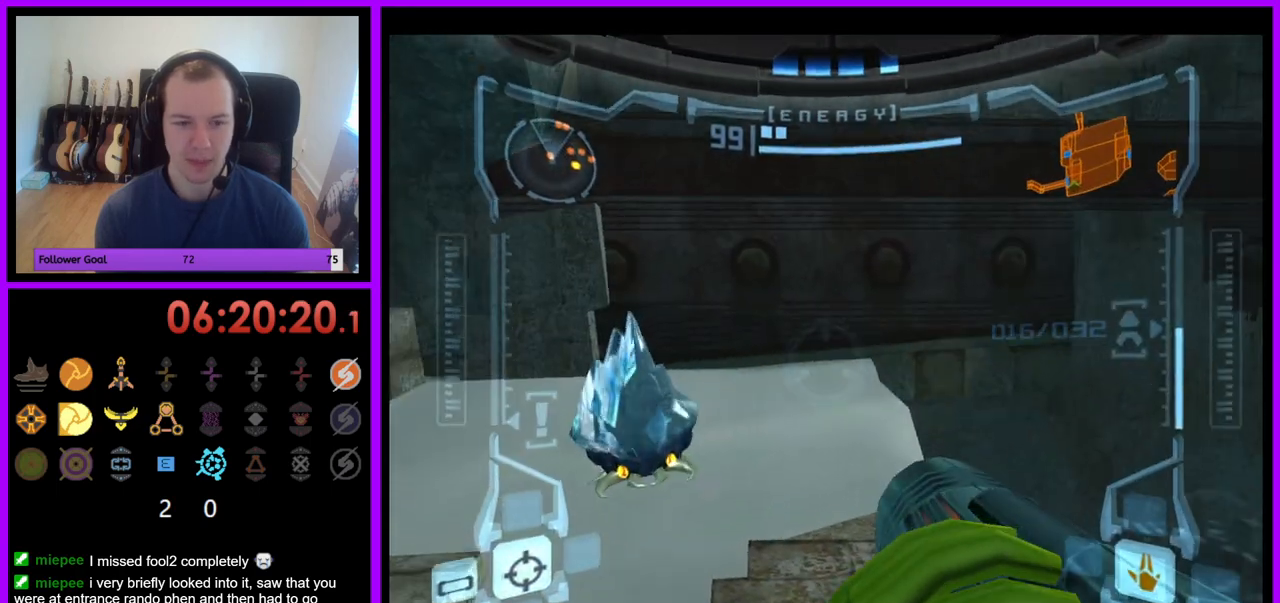
{"buttons": ["L1"], "left_stick": "center", "right_stick": "center"}
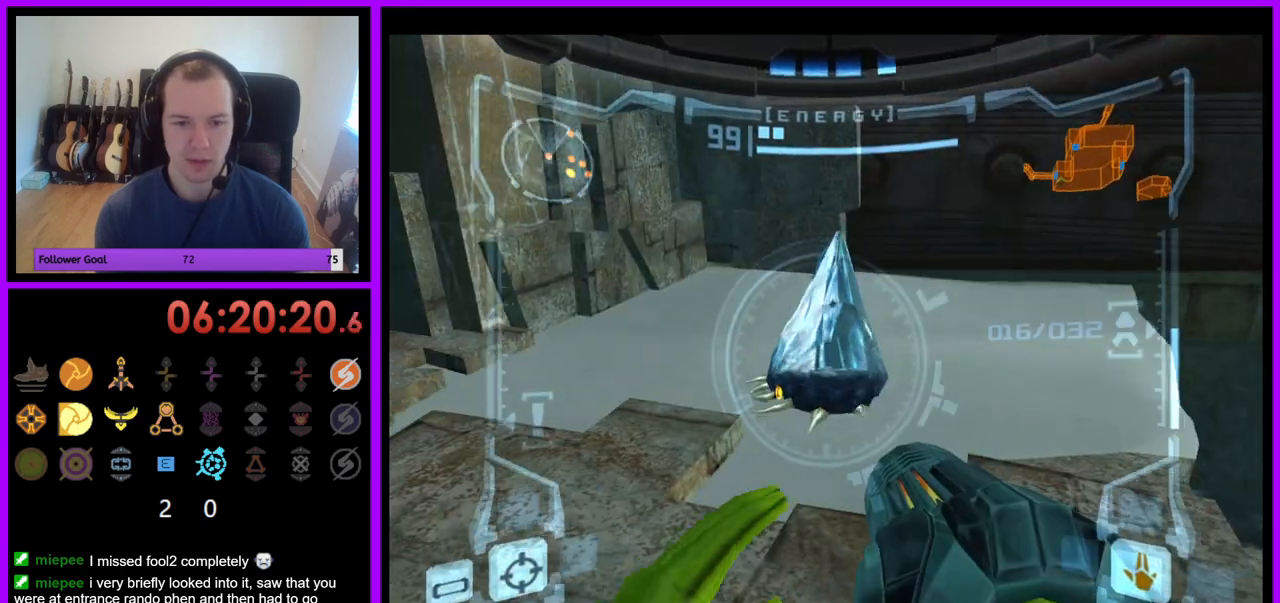
{"buttons": ["A", "R1"], "left_stick": "right", "right_stick": "center", "events": [[200, "L1", "up"], [233, "A", "down"], [233, "R1", "down"], [283, "left_stick", "right"], [333, "R1", "up"], [433, "R1", "down"]]}
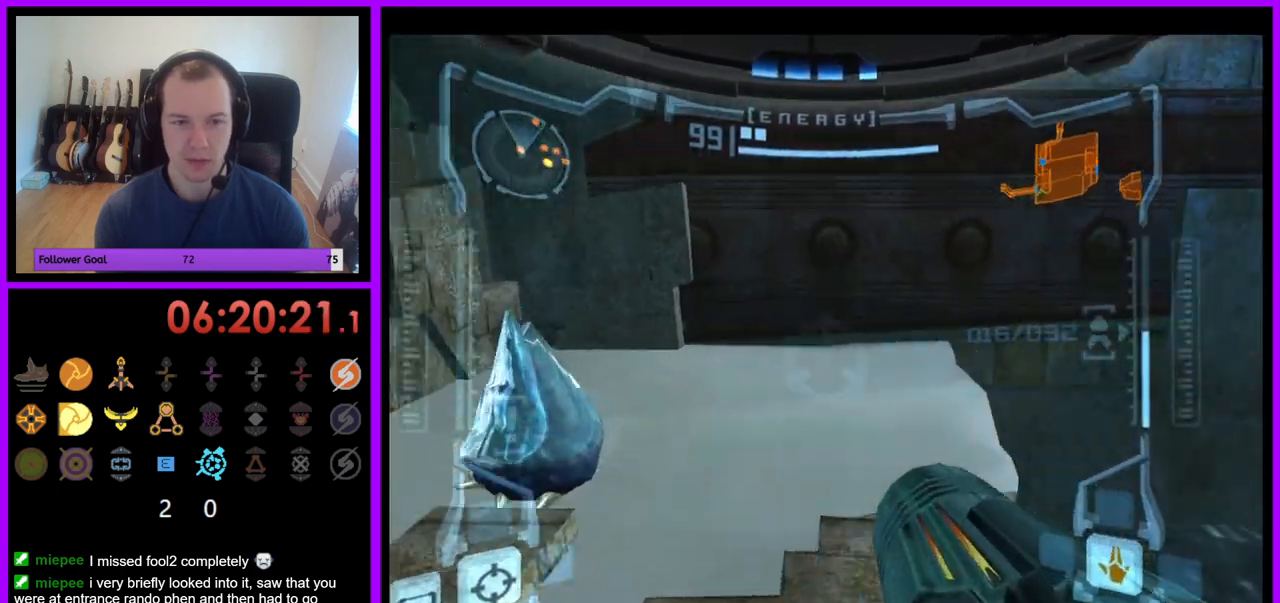
{"buttons": ["B", "L1"], "left_stick": "down-left", "right_stick": "center", "events": [[33, "Z", "down"], [117, "Z", "up"], [200, "A", "up"], [283, "A", "down"], [333, "A", "up"], [367, "R1", "up"], [417, "L1", "down"], [417, "left_stick", "down"], [433, "B", "down"], [500, "left_stick", "down-left"]]}
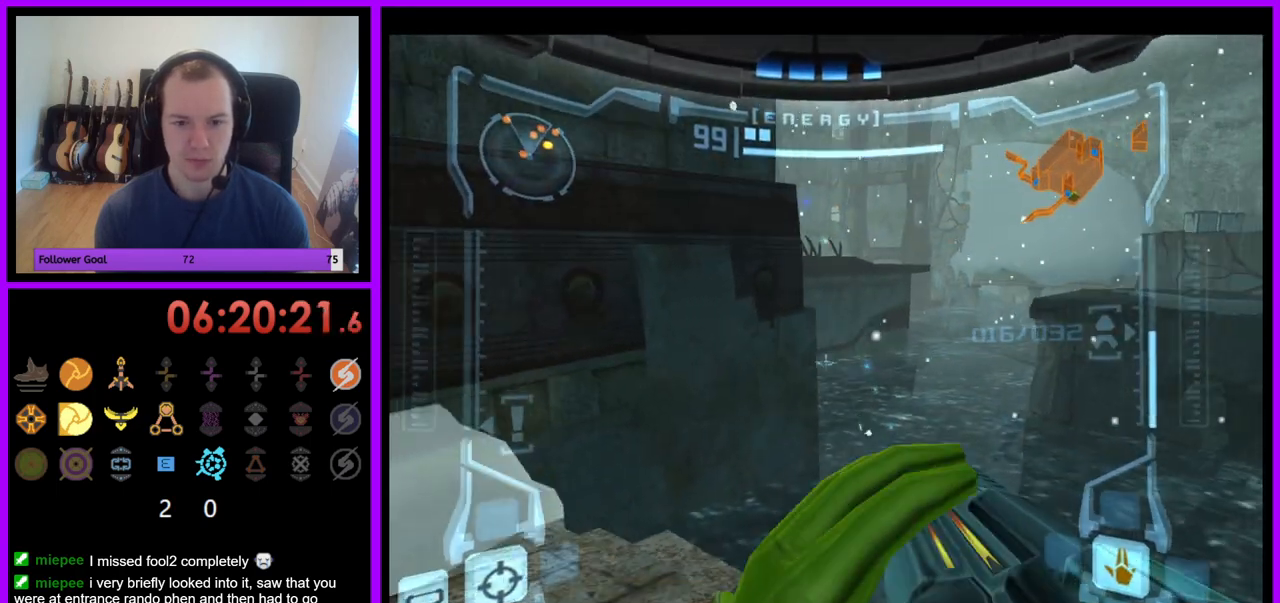
{"buttons": ["L1", "Z"], "left_stick": "center", "right_stick": "center", "events": [[17, "B", "up"], [100, "left_stick", "center"], [267, "left_stick", "left"], [317, "left_stick", "up-left"], [450, "Z", "down"], [500, "left_stick", "center"]]}
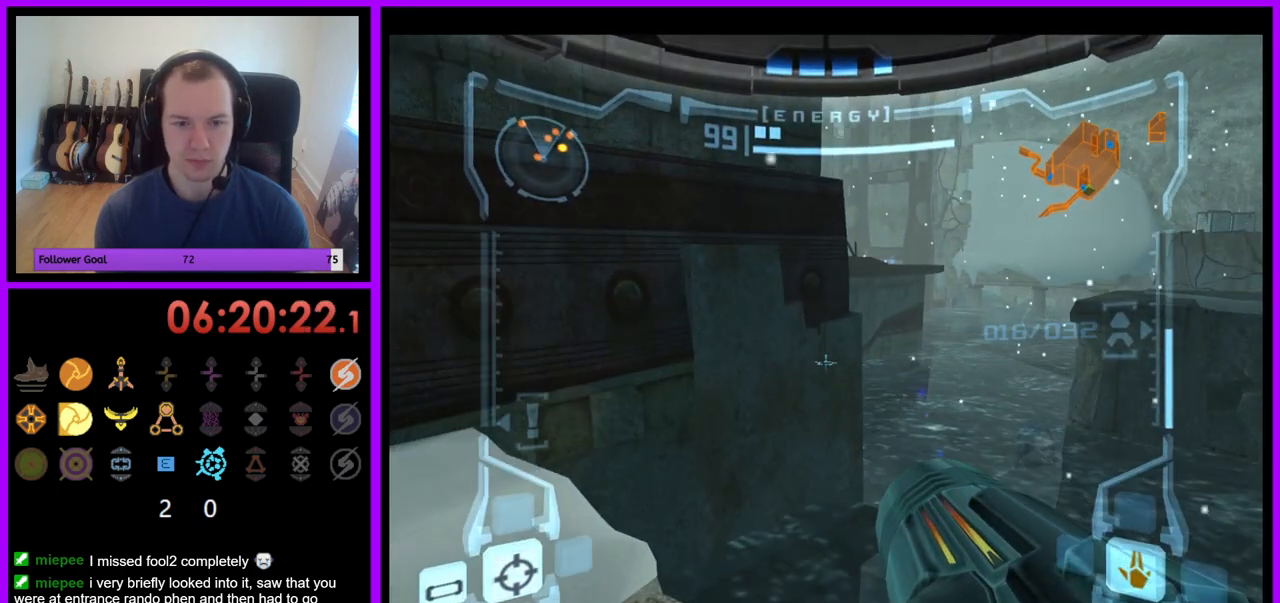
{"buttons": ["L1"], "left_stick": "right", "right_stick": "center", "events": [[233, "left_stick", "right"], [367, "Z", "up"]]}
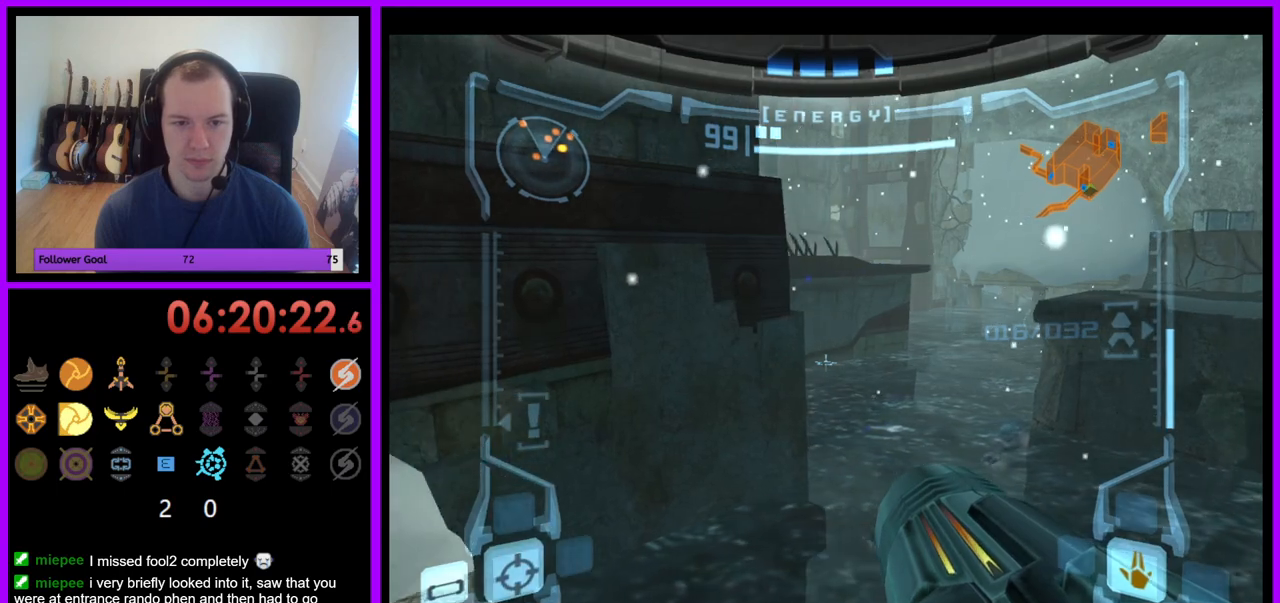
{"buttons": [], "left_stick": "center", "right_stick": "center", "events": [[67, "Z", "down"], [83, "left_stick", "center"], [383, "L1", "up"], [400, "Z", "up"]]}
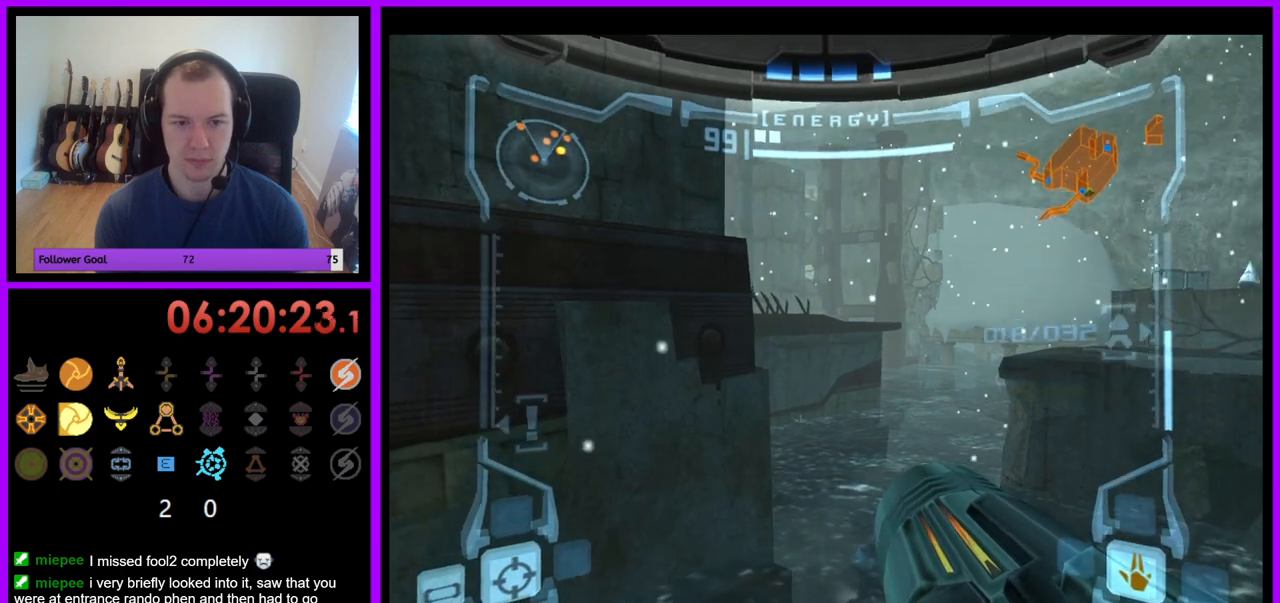
{"buttons": ["R1"], "left_stick": "up-left", "right_stick": "center", "events": [[17, "R1", "down"], [100, "left_stick", "left"], [233, "left_stick", "up-left"], [267, "Z", "down"], [383, "Z", "up"]]}
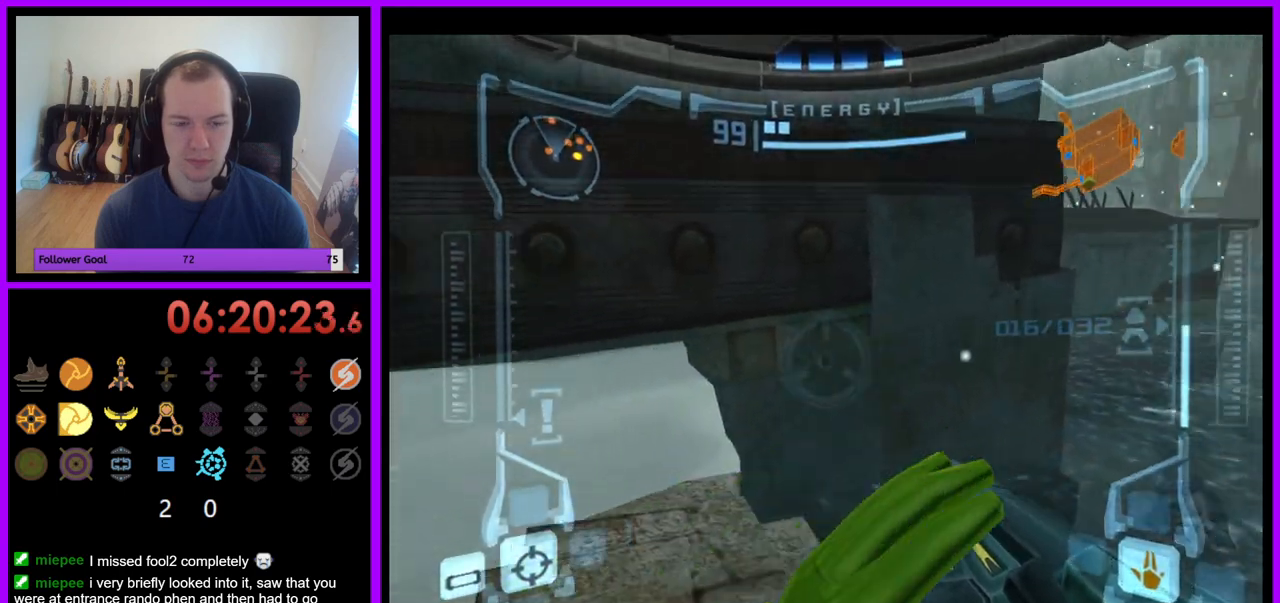
{"buttons": ["L1"], "left_stick": "center", "right_stick": "center", "events": [[150, "Z", "down"], [250, "Z", "up"], [367, "L1", "down"], [367, "left_stick", "center"], [400, "R1", "up"]]}
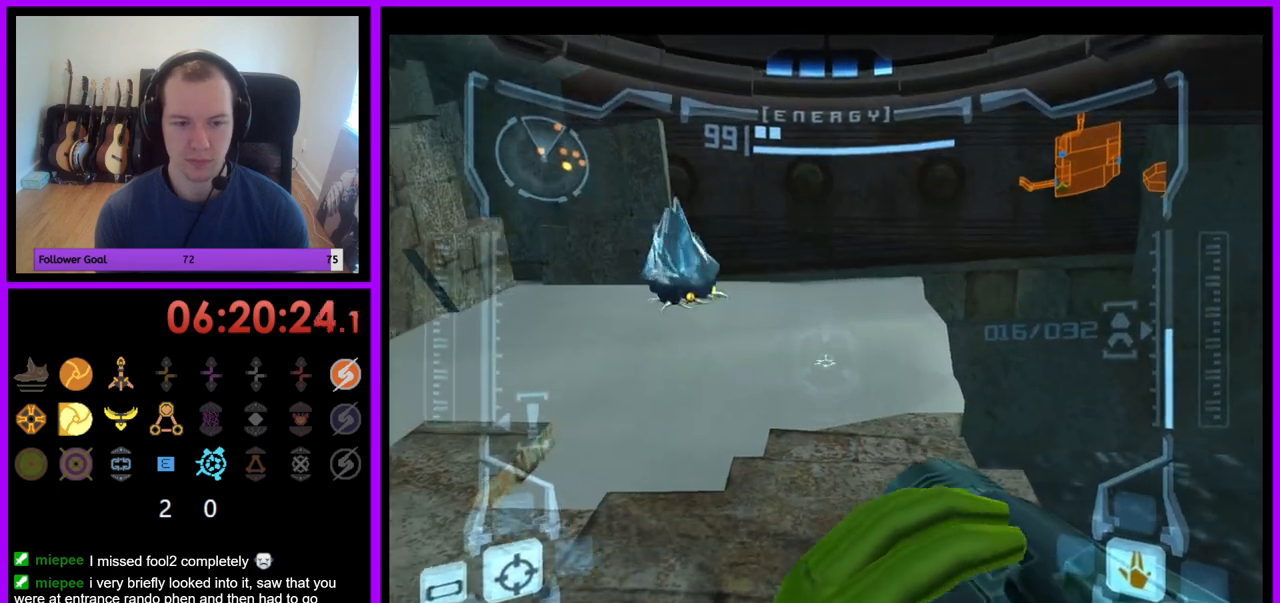
{"buttons": ["L1"], "left_stick": "center", "right_stick": "center", "events": []}
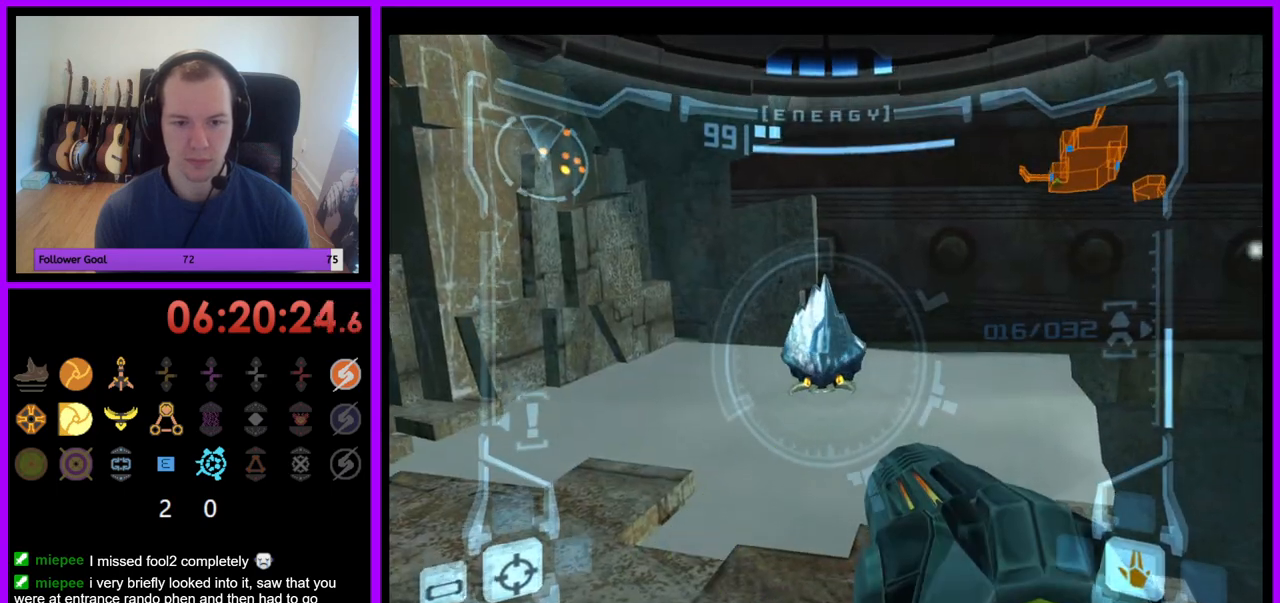
{"buttons": ["L1"], "left_stick": "right", "right_stick": "center", "events": [[350, "Z", "down"], [383, "B", "down"], [383, "left_stick", "right"], [400, "Z", "up"], [467, "B", "up"]]}
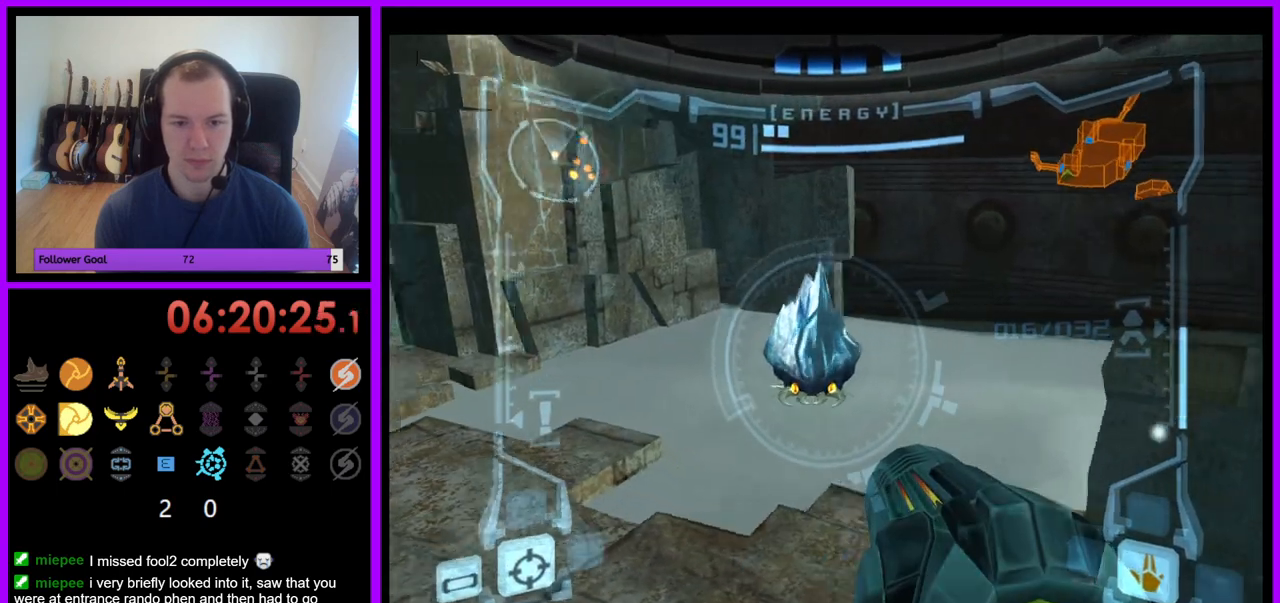
{"buttons": [], "left_stick": "down", "right_stick": "center"}
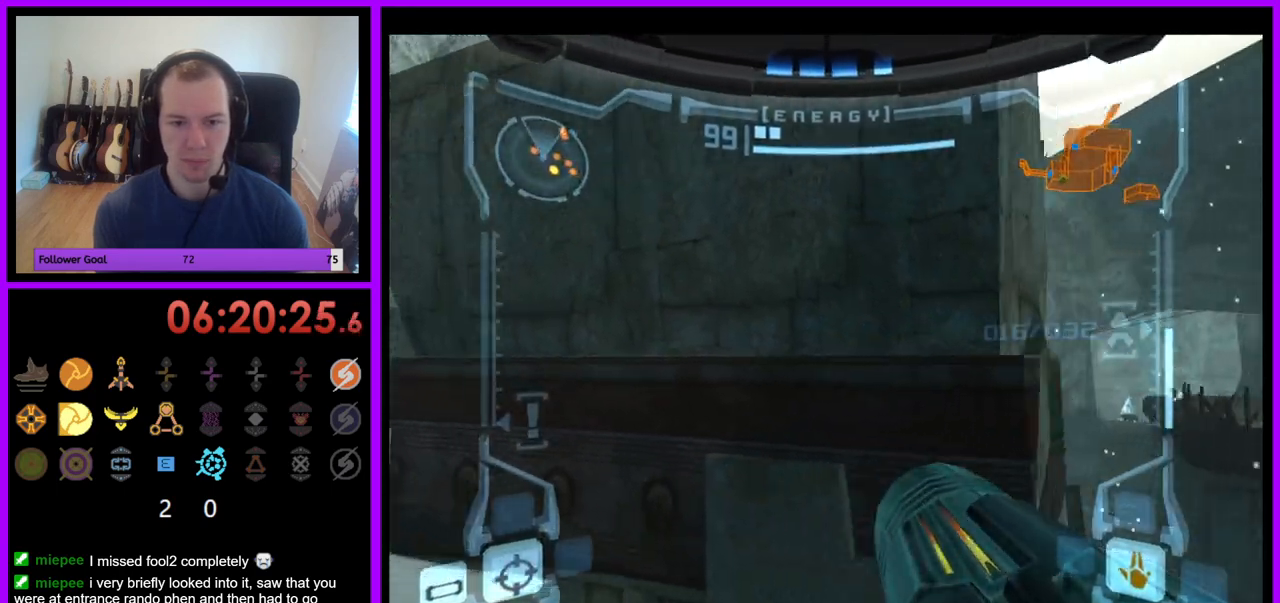
{"buttons": [], "left_stick": "down", "right_stick": "center", "events": []}
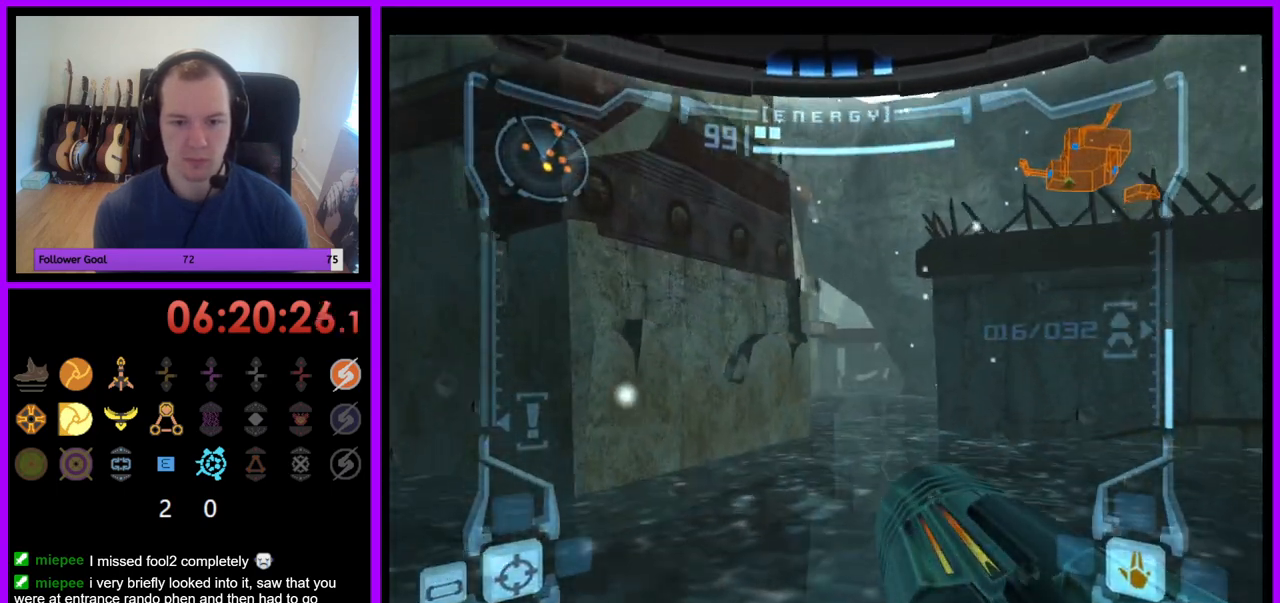
{"buttons": ["A"], "left_stick": "up-right", "right_stick": "center", "events": [[83, "left_stick", "down-right"], [200, "left_stick", "right"], [317, "A", "down"], [383, "left_stick", "up-right"]]}
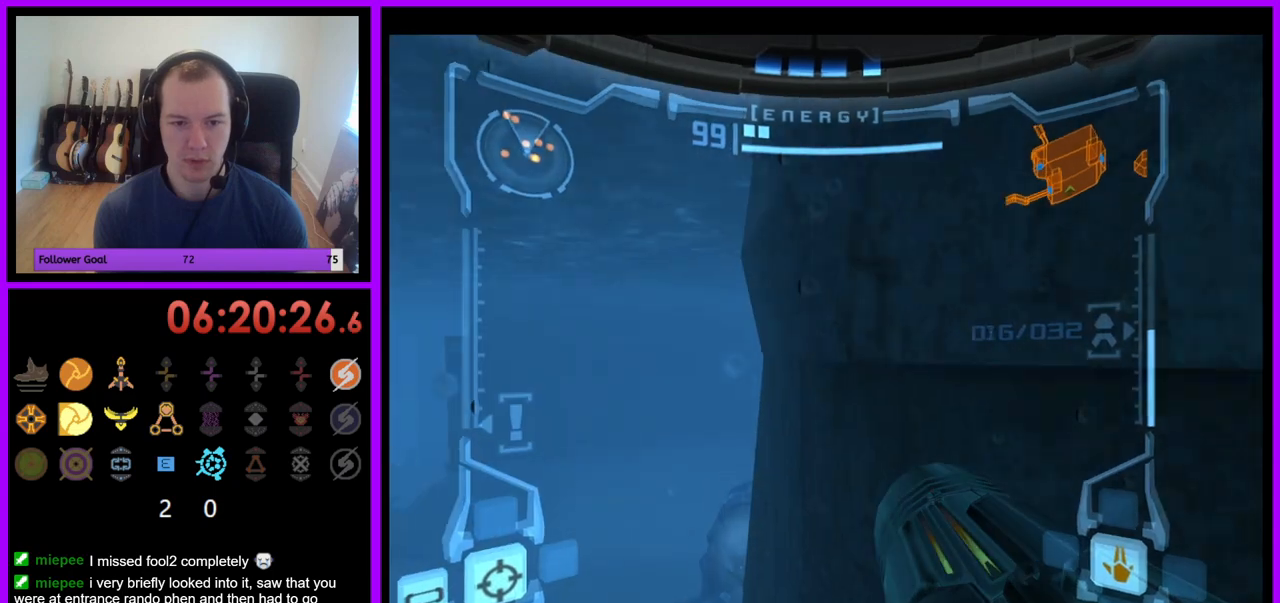
{"buttons": ["L1"], "left_stick": "up-left", "right_stick": "center", "events": [[33, "left_stick", "up"], [67, "A", "up"], [167, "left_stick", "up-left"], [267, "L1", "down"]]}
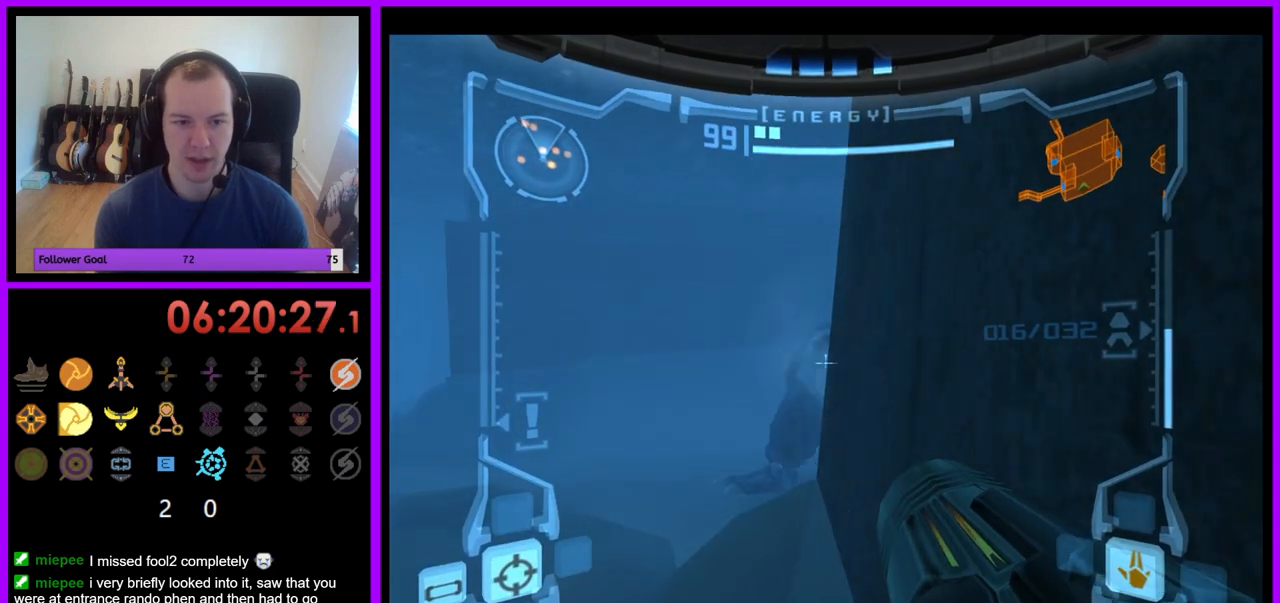
{"buttons": ["L1"], "left_stick": "up-left", "right_stick": "center", "events": [[300, "B", "down"], [450, "B", "up"]]}
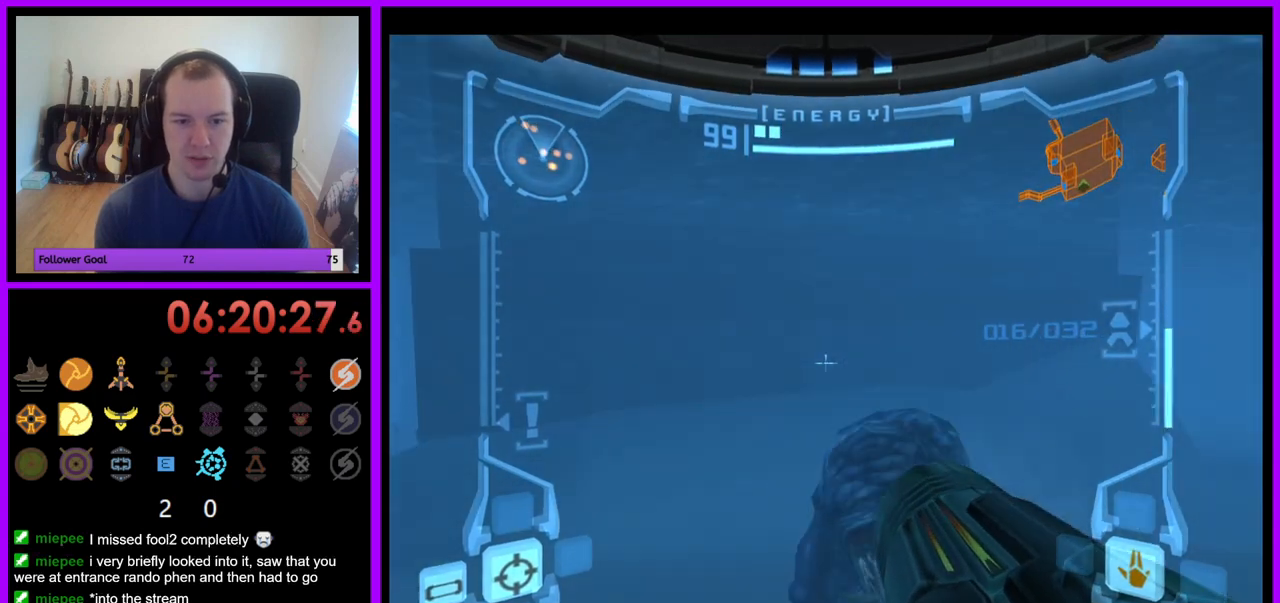
{"buttons": ["A"], "left_stick": "right", "right_stick": "center", "events": [[133, "L1", "up"], [167, "left_stick", "up-right"], [283, "left_stick", "right"], [333, "A", "down"]]}
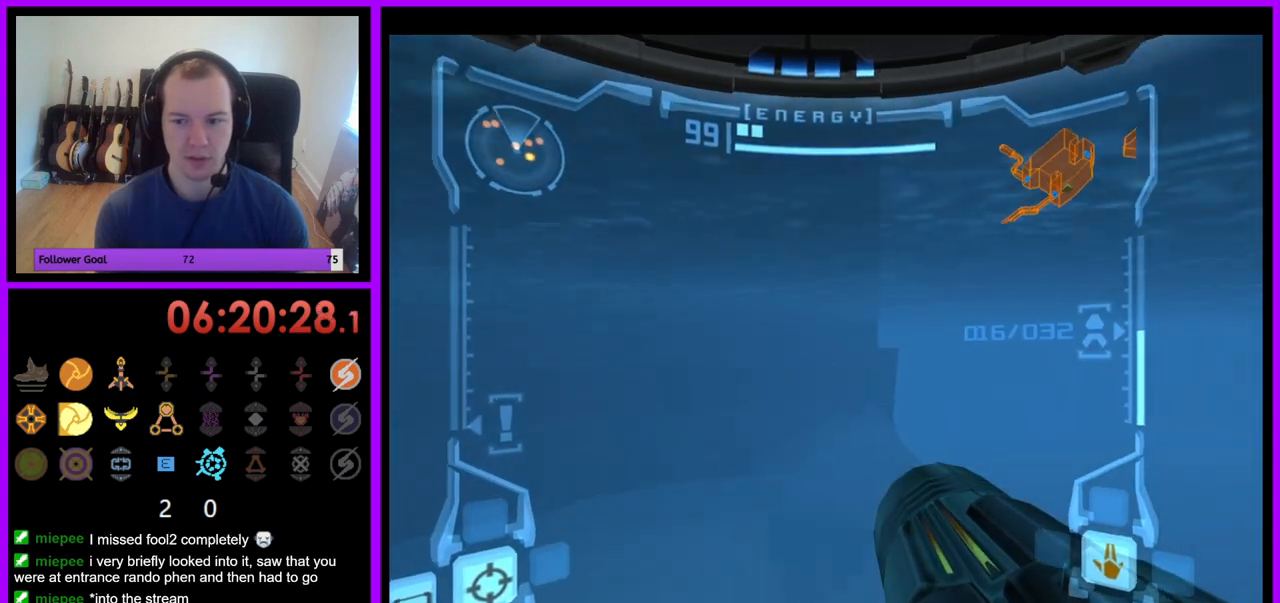
{"buttons": ["L1"], "left_stick": "up-right", "right_stick": "center", "events": [[67, "L1", "down"], [67, "left_stick", "up-right"], [233, "A", "up"]]}
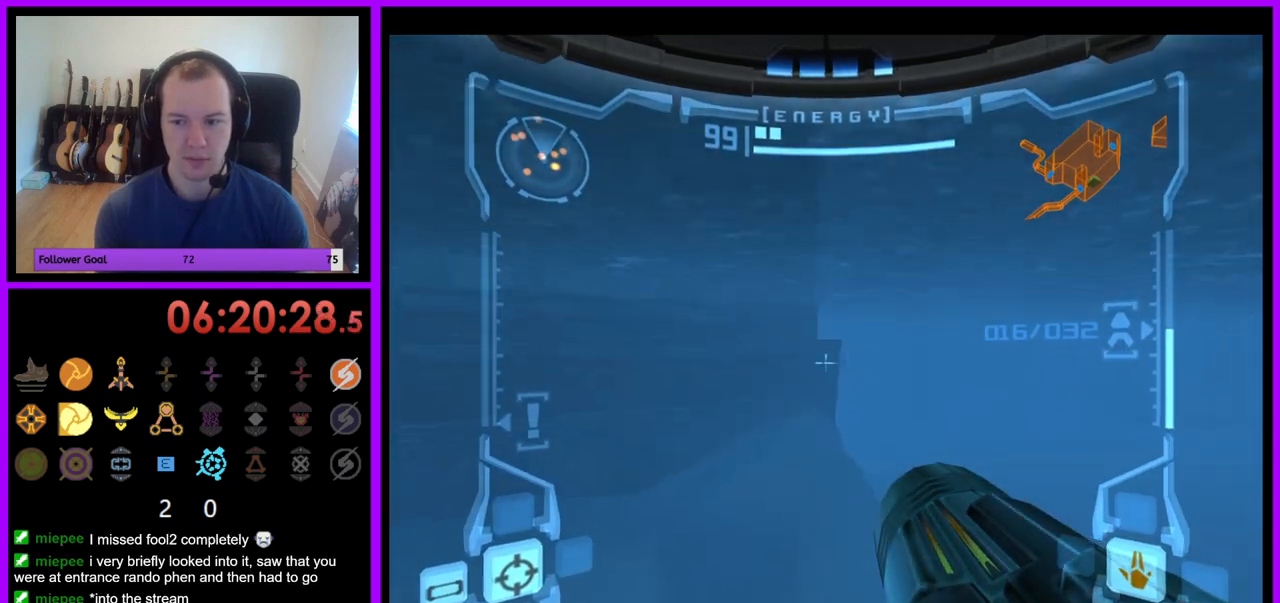
{"buttons": ["A", "L1"], "left_stick": "up-right", "right_stick": "center", "events": [[83, "B", "down"], [117, "left_stick", "right"], [217, "B", "up"], [250, "left_stick", "up-right"], [367, "B", "down"], [450, "B", "up"], [483, "A", "down"]]}
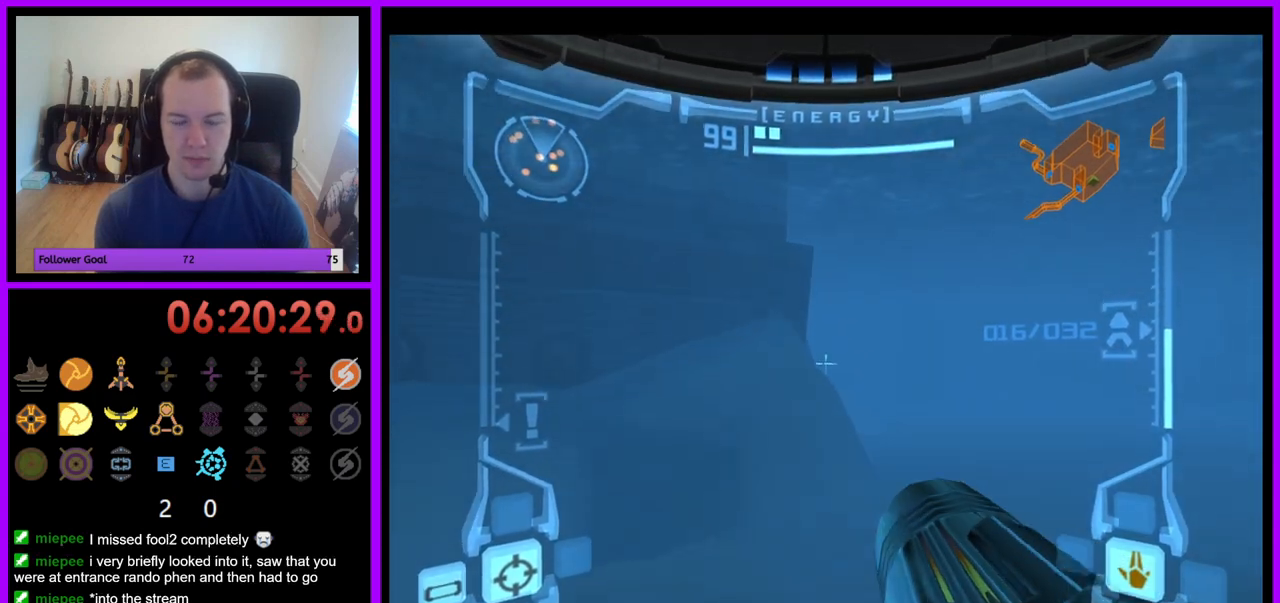
{"buttons": [], "left_stick": "up-right", "right_stick": "center", "events": [[67, "B", "down"], [167, "B", "up"], [233, "A", "up"], [267, "B", "down"], [367, "B", "up"], [483, "L1", "up"]]}
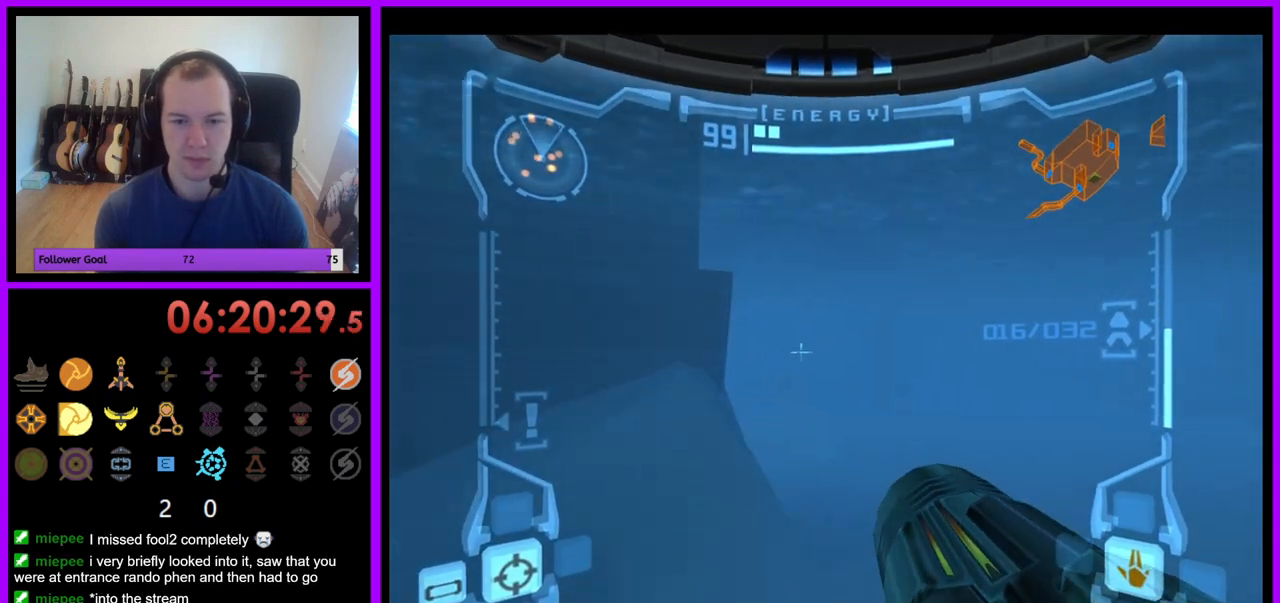
{"buttons": [], "left_stick": "up", "right_stick": "center", "events": [[233, "A", "down"], [367, "left_stick", "up"], [400, "A", "up"]]}
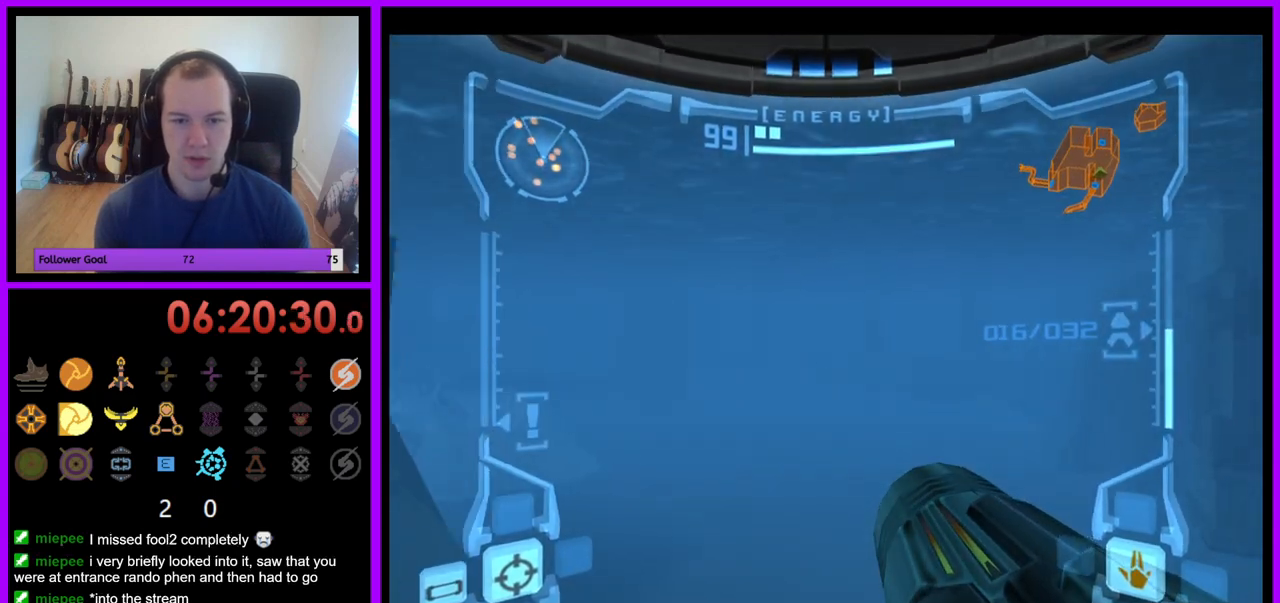
{"buttons": ["L1"], "left_stick": "up-left", "right_stick": "center", "events": [[33, "L1", "down"], [183, "left_stick", "up-left"]]}
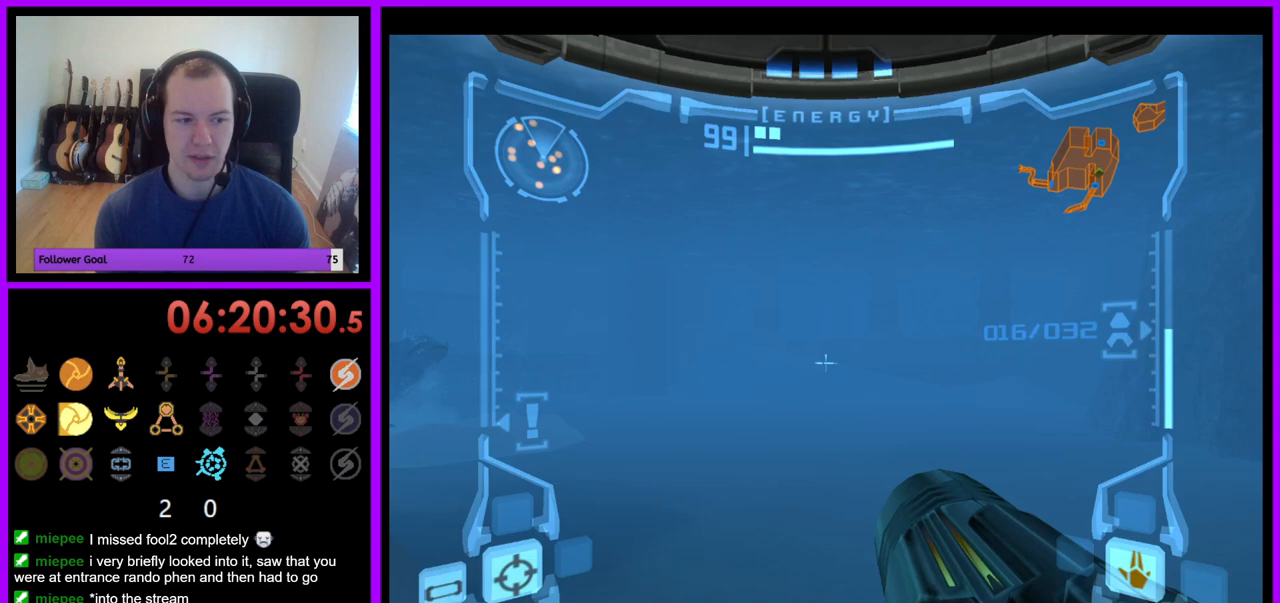
{"buttons": ["L1"], "left_stick": "up-left", "right_stick": "center", "events": [[83, "B", "down"], [250, "B", "up"]]}
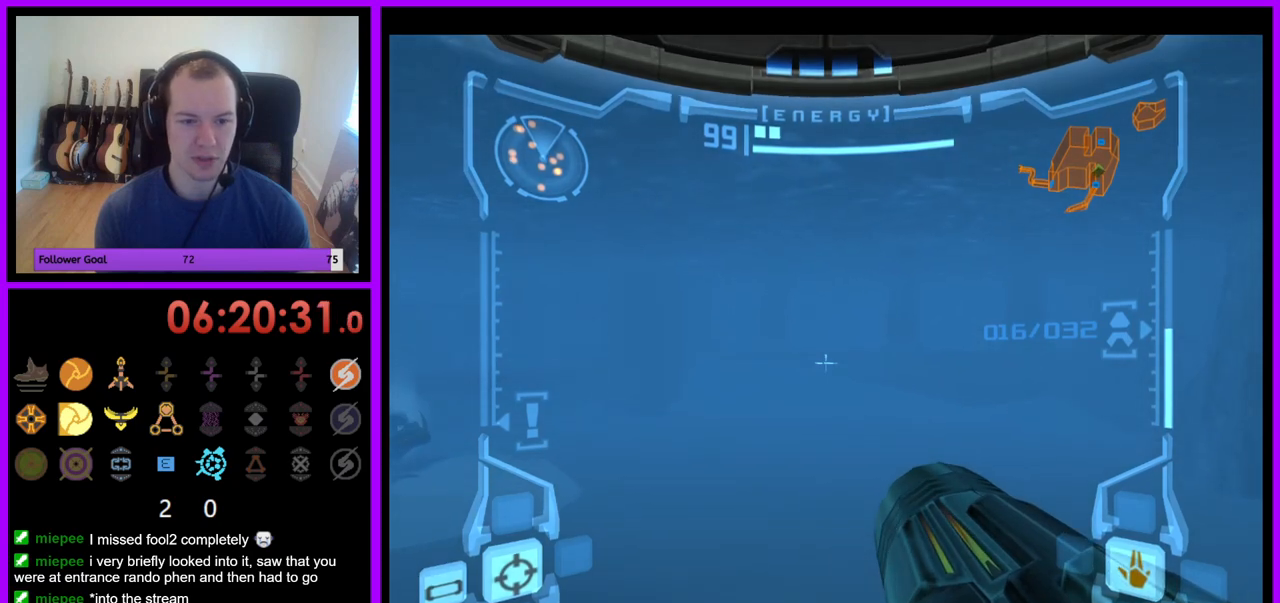
{"buttons": [], "left_stick": "up", "right_stick": "center", "events": [[83, "left_stick", "up"], [450, "L1", "up"]]}
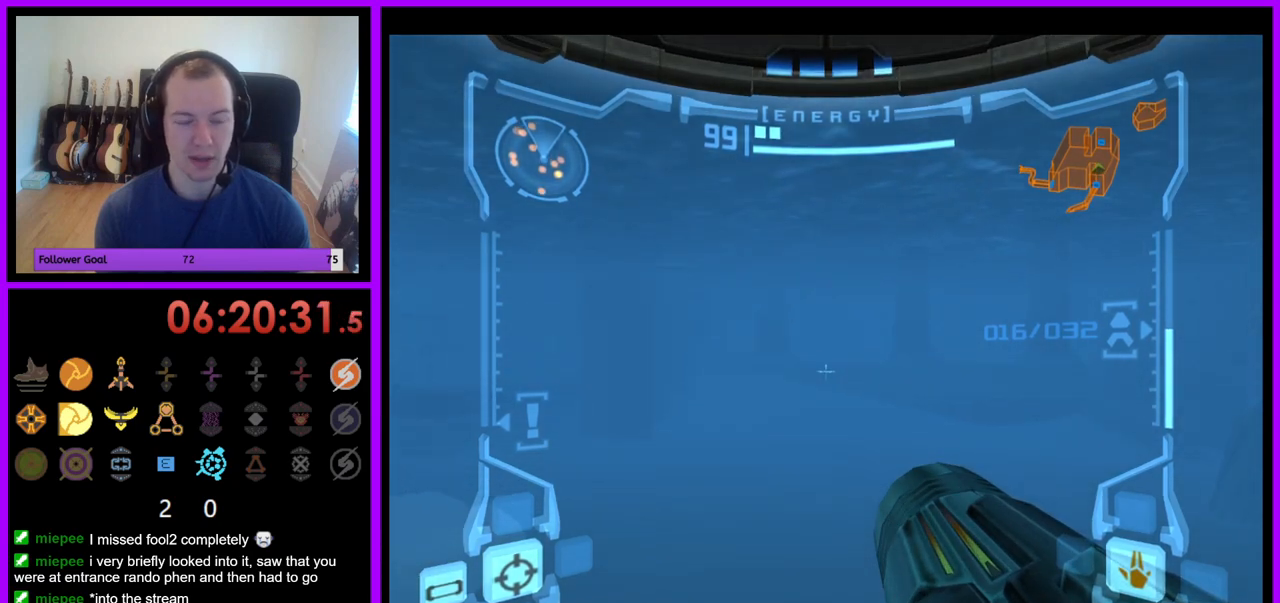
{"buttons": ["L1"], "left_stick": "up-left", "right_stick": "center", "events": [[67, "left_stick", "up-right"], [200, "left_stick", "up"], [317, "L1", "down"], [383, "left_stick", "up-left"]]}